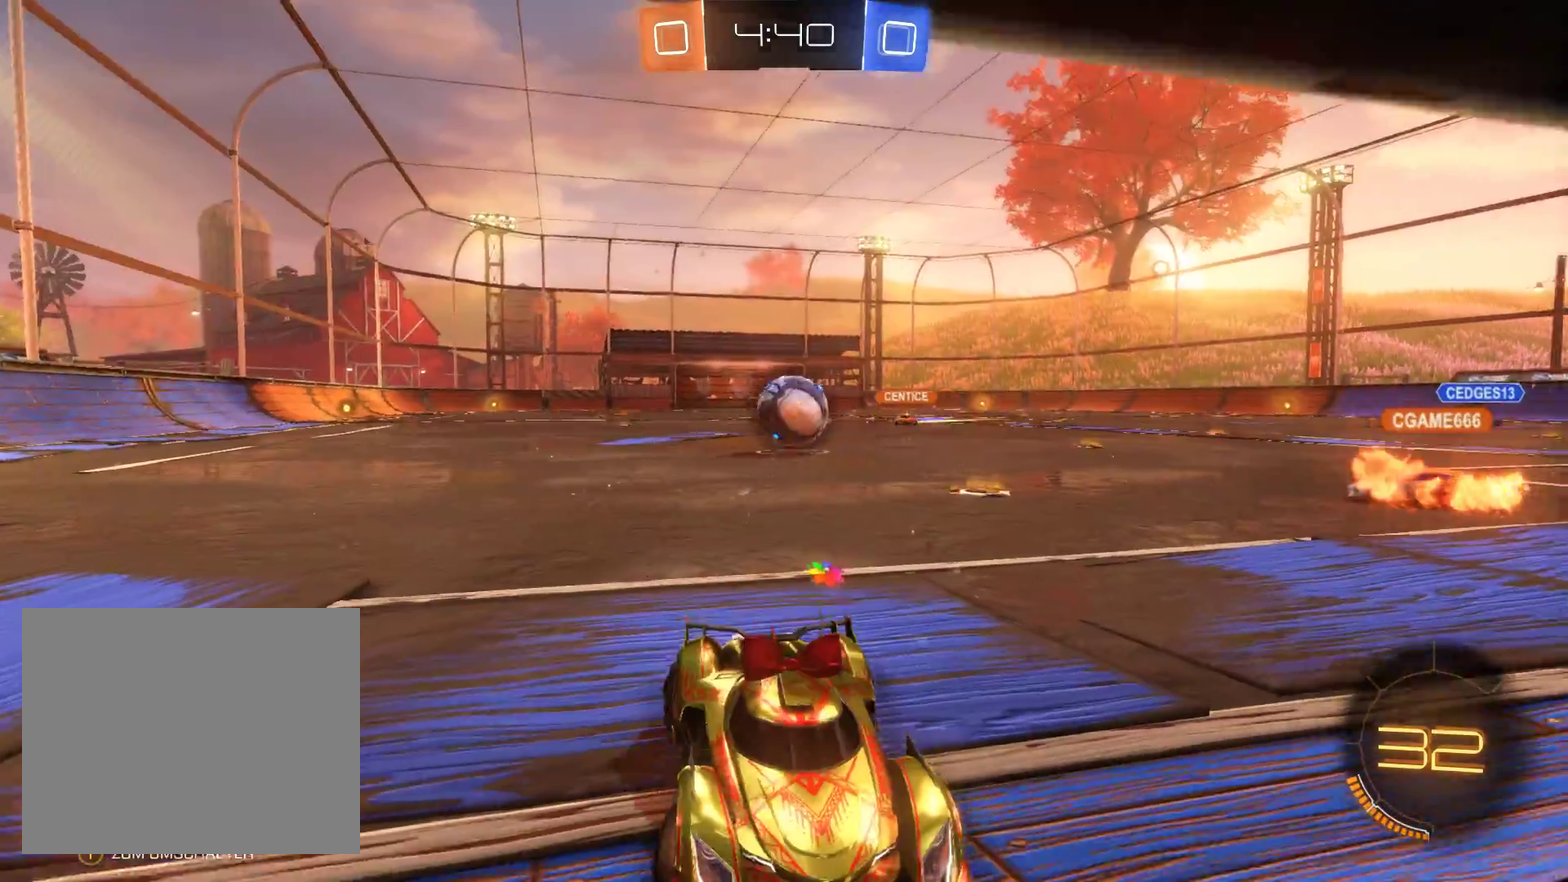
Gameplay with a controller (Xbox layout); each line is a JSON object with the inputs held at the frame after it. "events" lists button and stick changes between this image and that frame as [ms after this image, input, new state], when the widget could be followed in between.
{"buttons": ["R2"], "left_stick": "up-right", "right_stick": "center", "events": []}
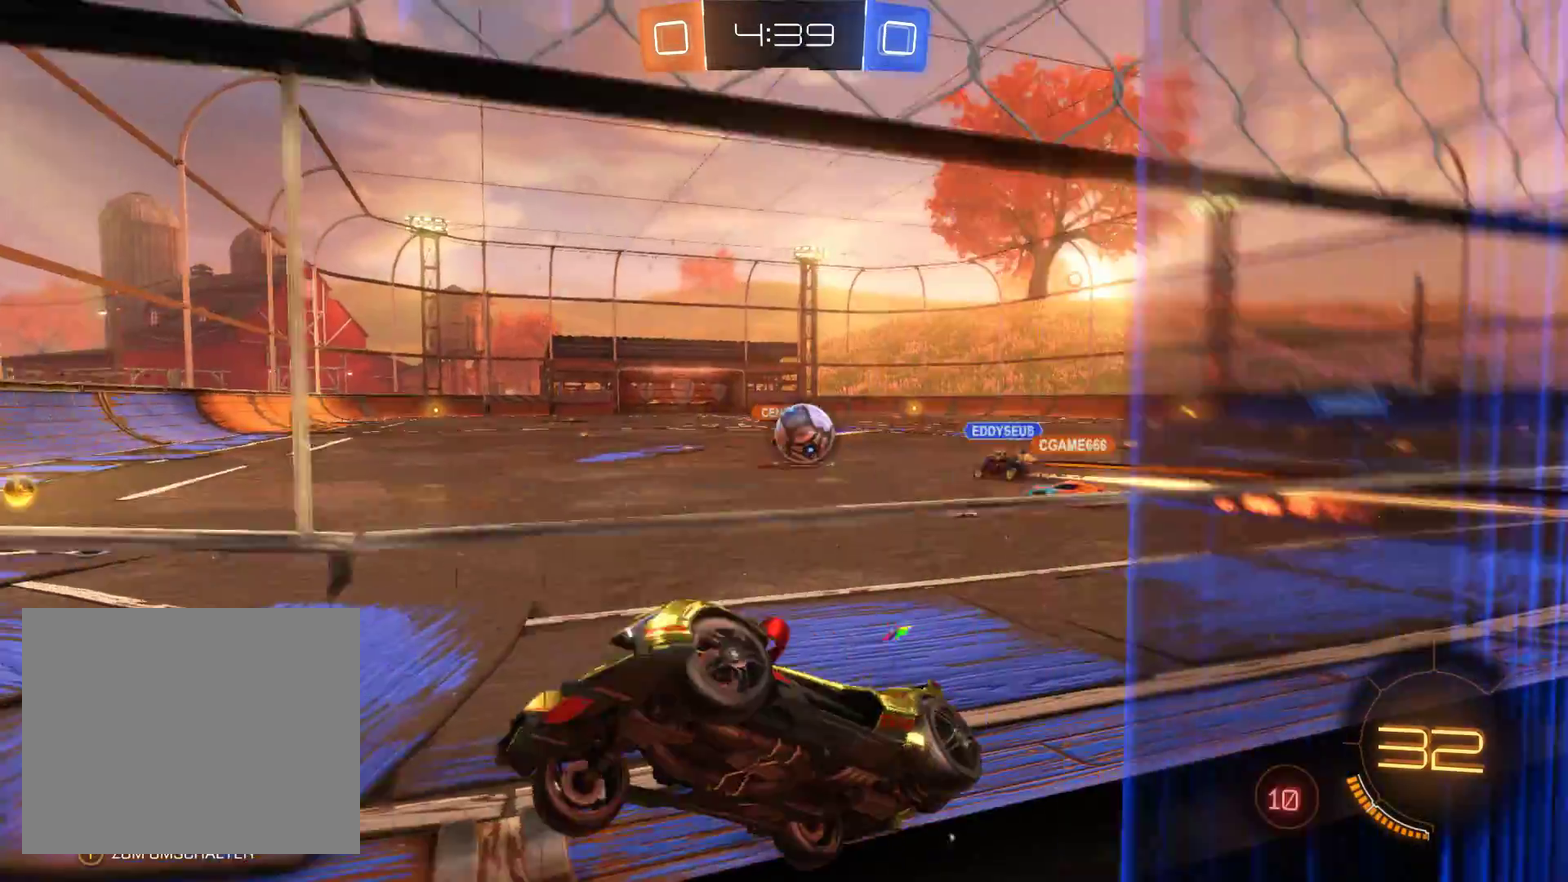
{"buttons": ["R2"], "left_stick": "up-right", "right_stick": "center", "events": []}
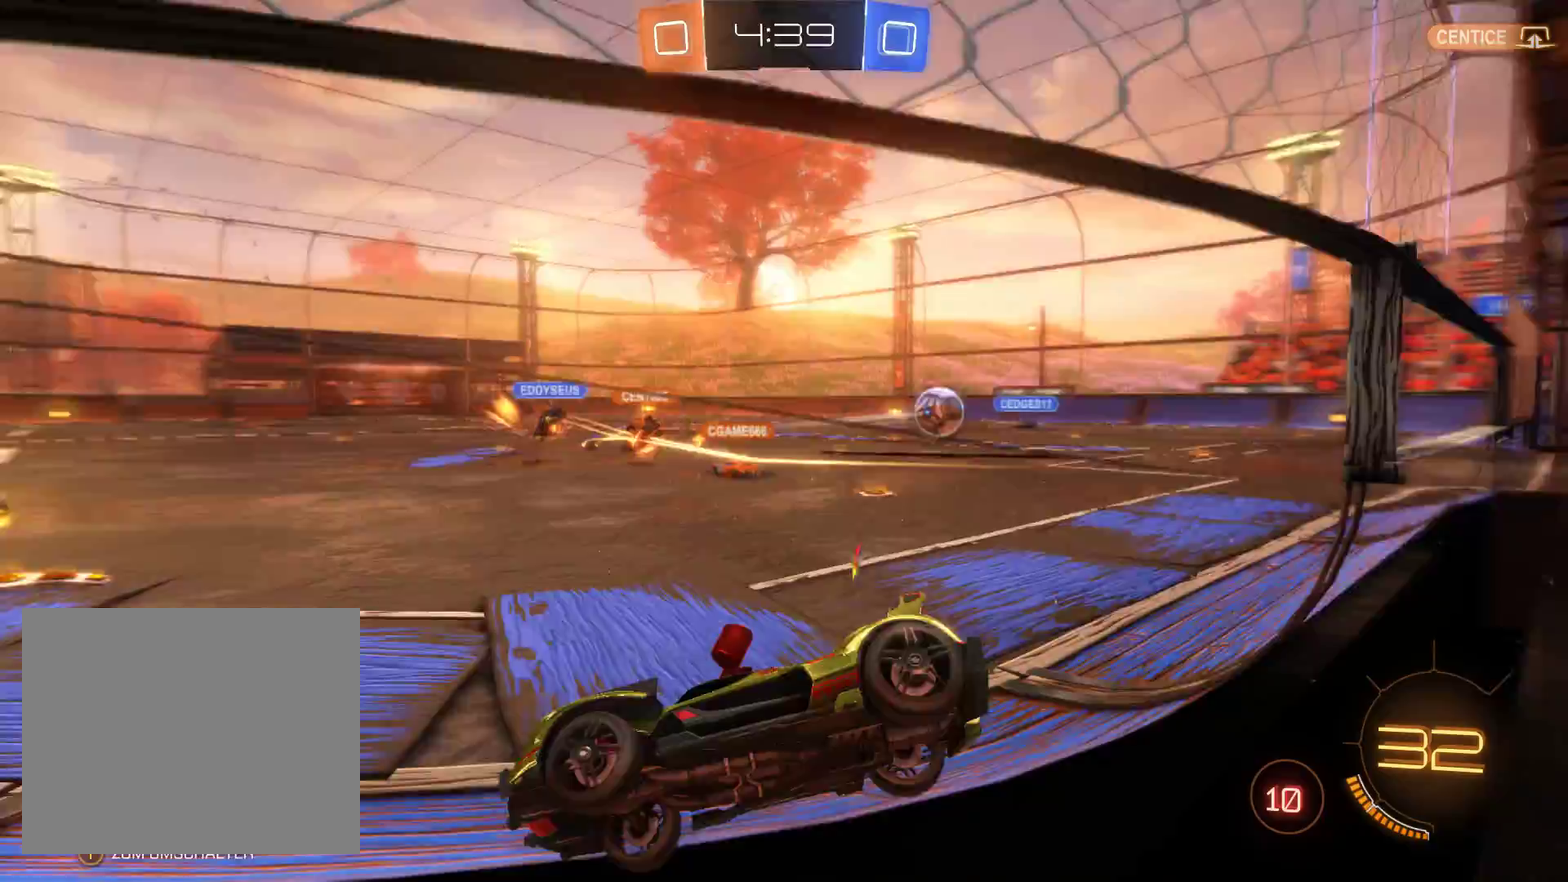
{"buttons": ["R2"], "left_stick": "up-right", "right_stick": "center", "events": []}
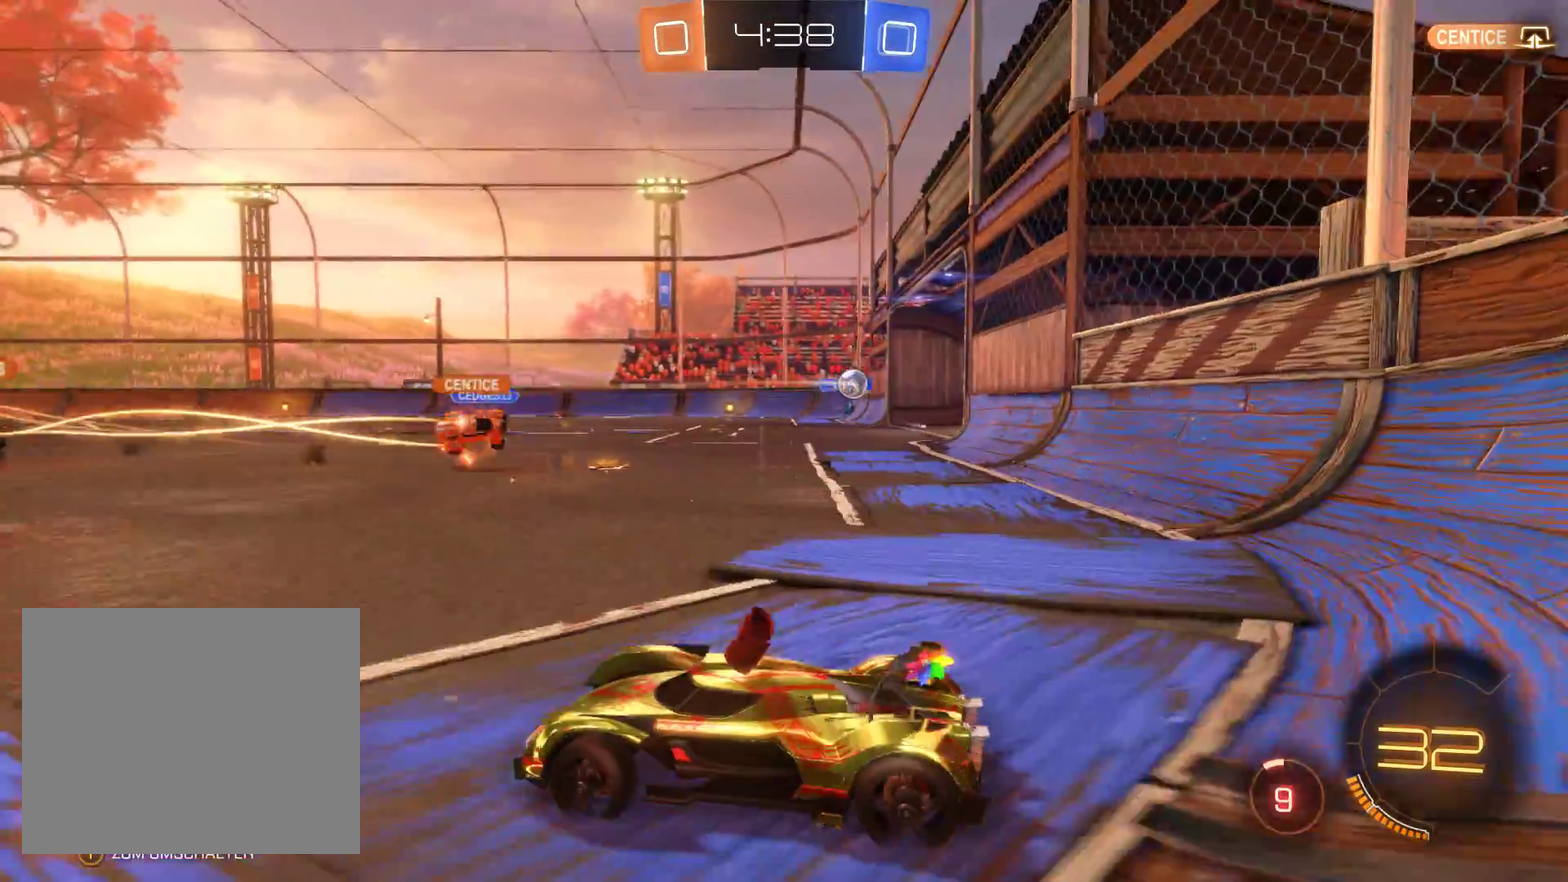
{"buttons": ["R2"], "left_stick": "left", "right_stick": "center", "events": [[367, "left_stick", "left"]]}
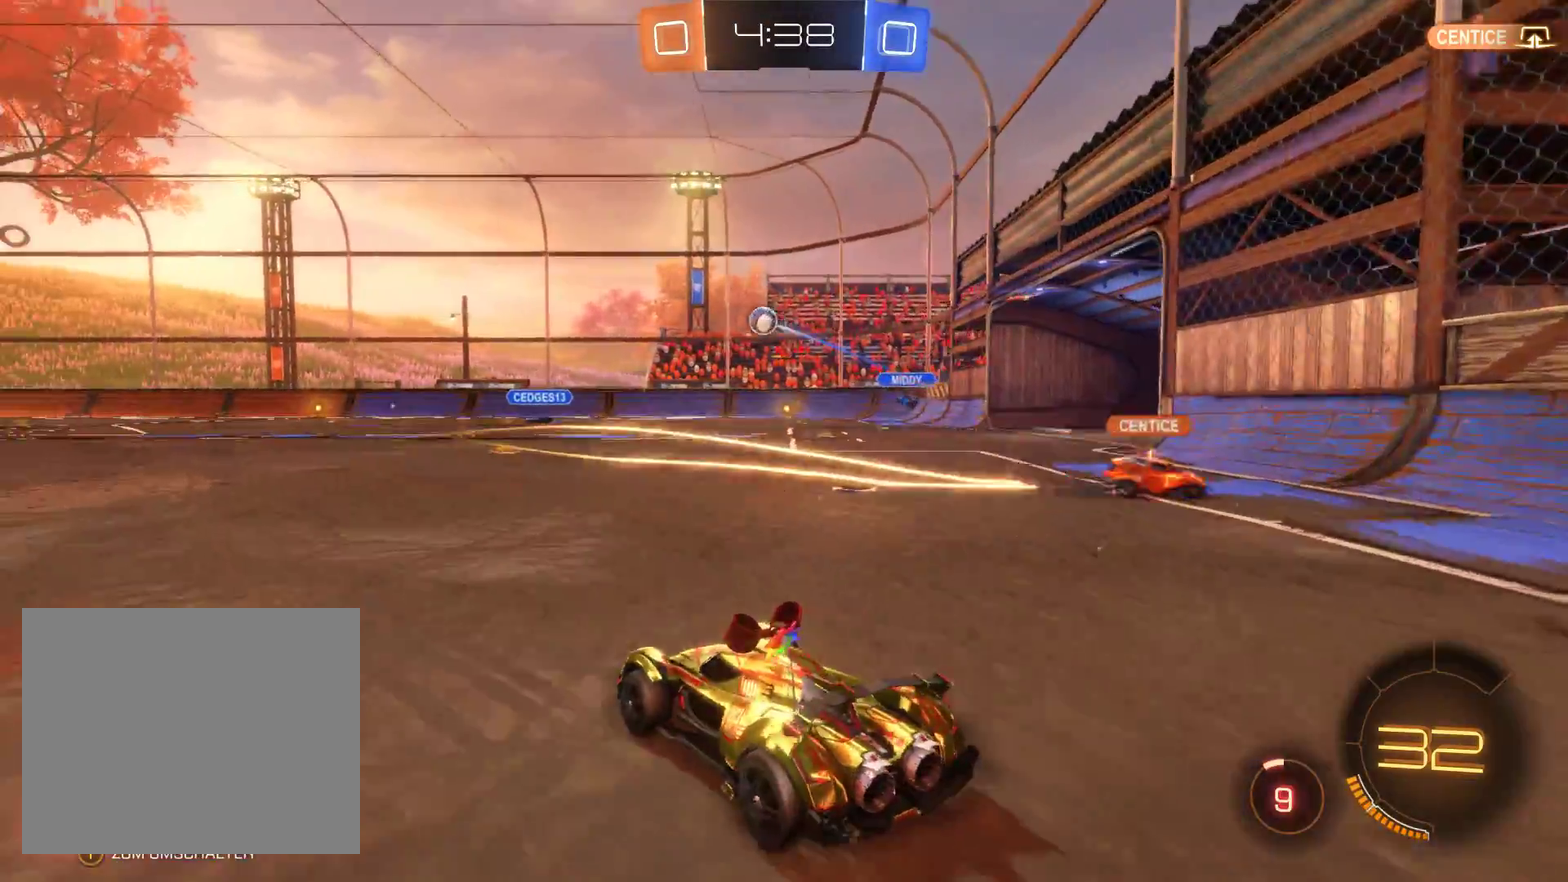
{"buttons": ["A", "R2"], "left_stick": "up", "right_stick": "center", "events": [[267, "left_stick", "up-left"], [333, "A", "down"], [367, "left_stick", "up"], [433, "A", "up"], [500, "A", "down"]]}
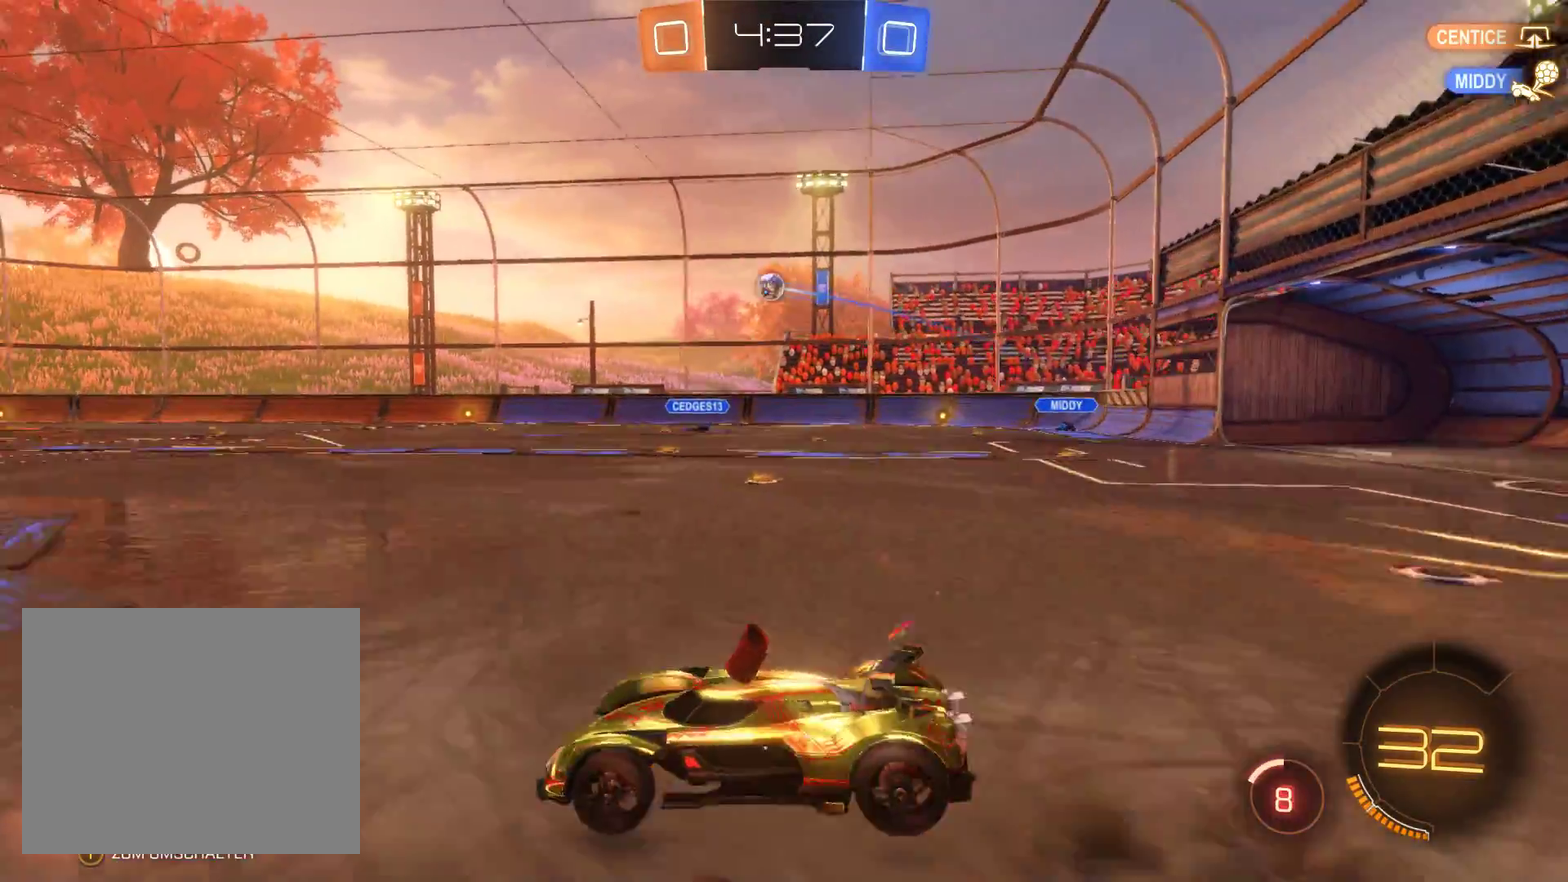
{"buttons": ["R2"], "left_stick": "up-left", "right_stick": "center", "events": [[100, "A", "up"], [233, "left_stick", "center"], [467, "left_stick", "up-left"]]}
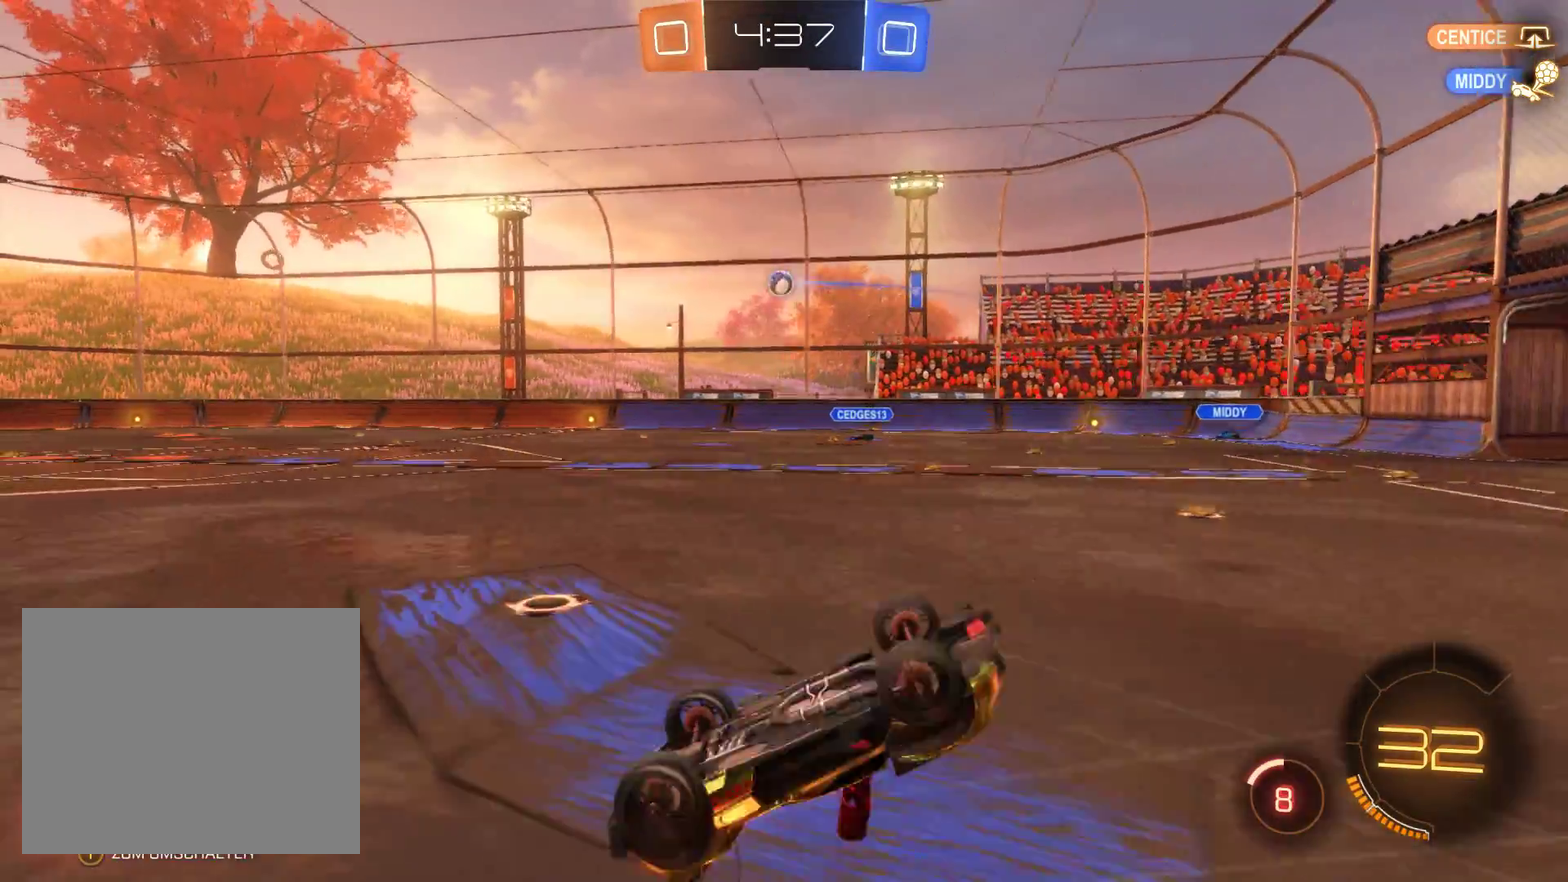
{"buttons": ["R2"], "left_stick": "center", "right_stick": "center", "events": [[233, "left_stick", "center"]]}
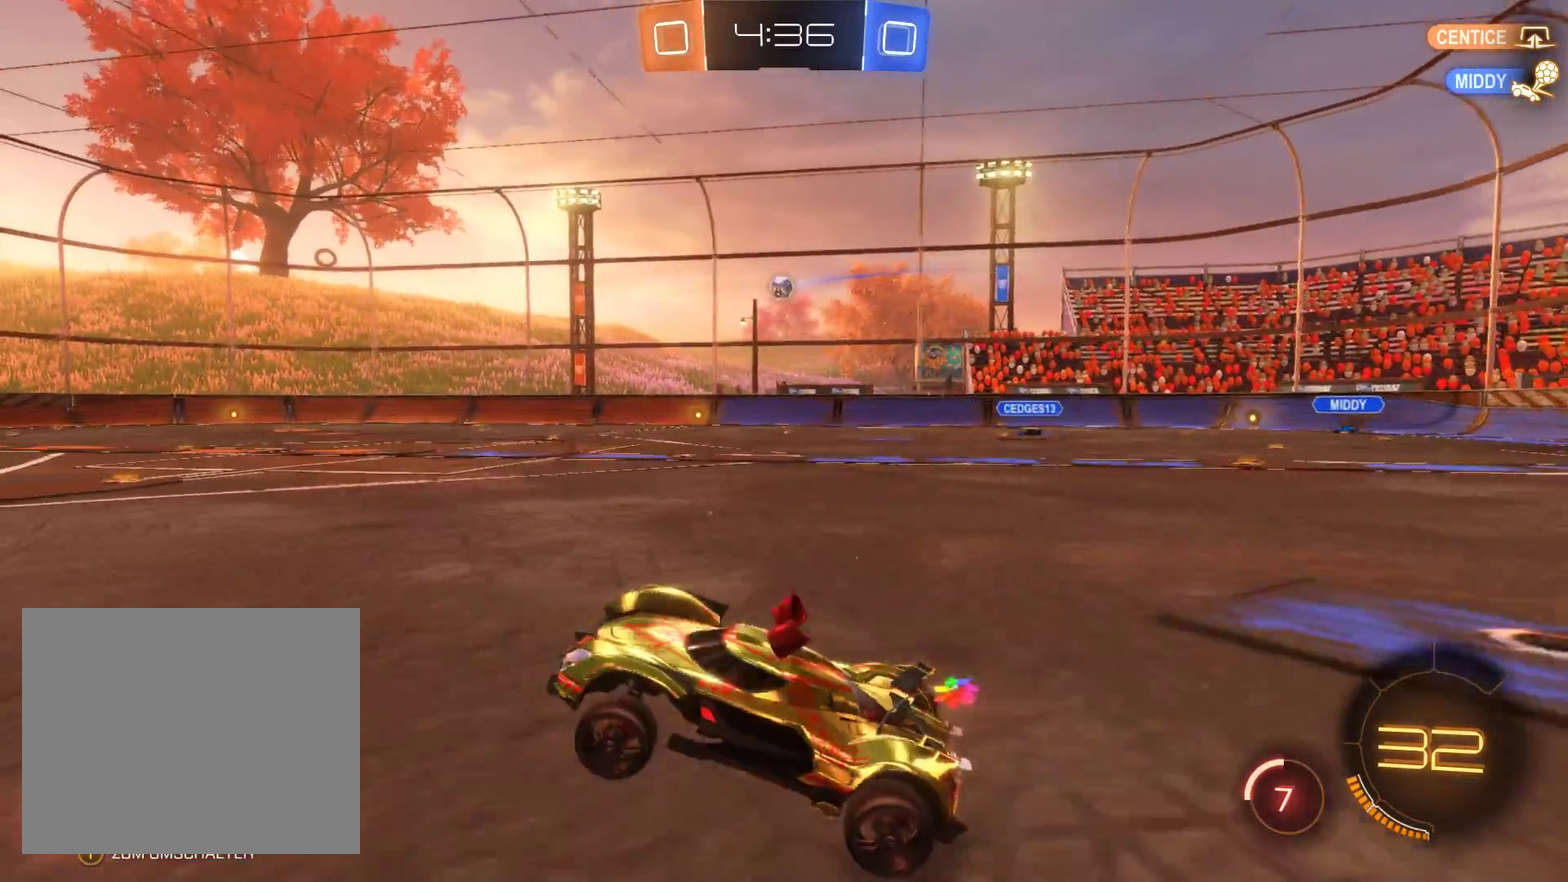
{"buttons": ["A", "R2"], "left_stick": "up", "right_stick": "center", "events": [[267, "left_stick", "up"], [333, "A", "down"]]}
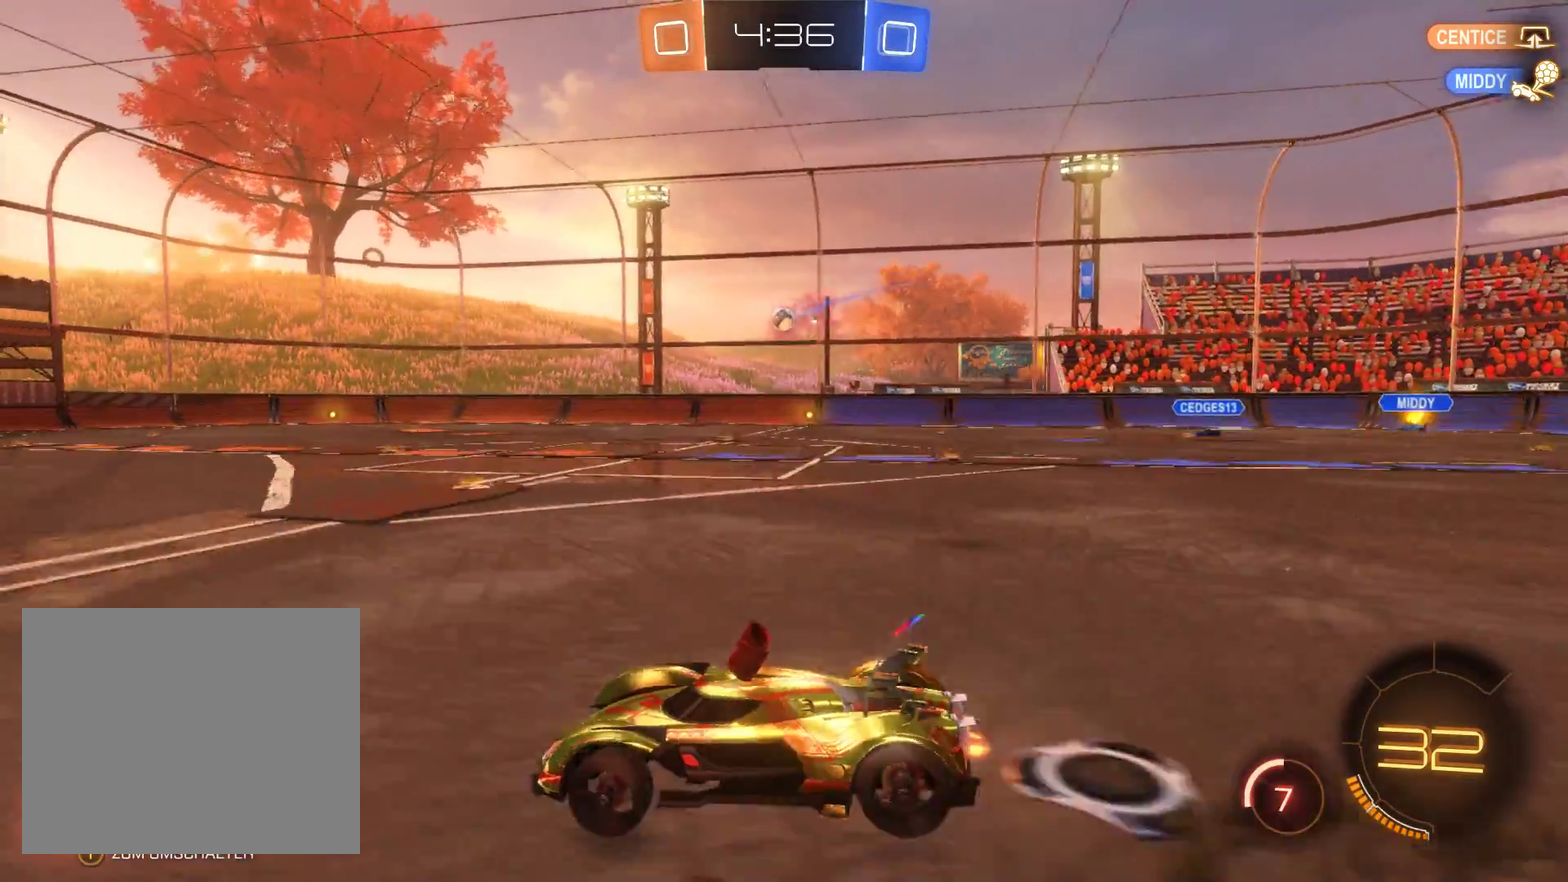
{"buttons": ["R2"], "left_stick": "center", "right_stick": "center", "events": [[100, "A", "up"], [267, "left_stick", "center"]]}
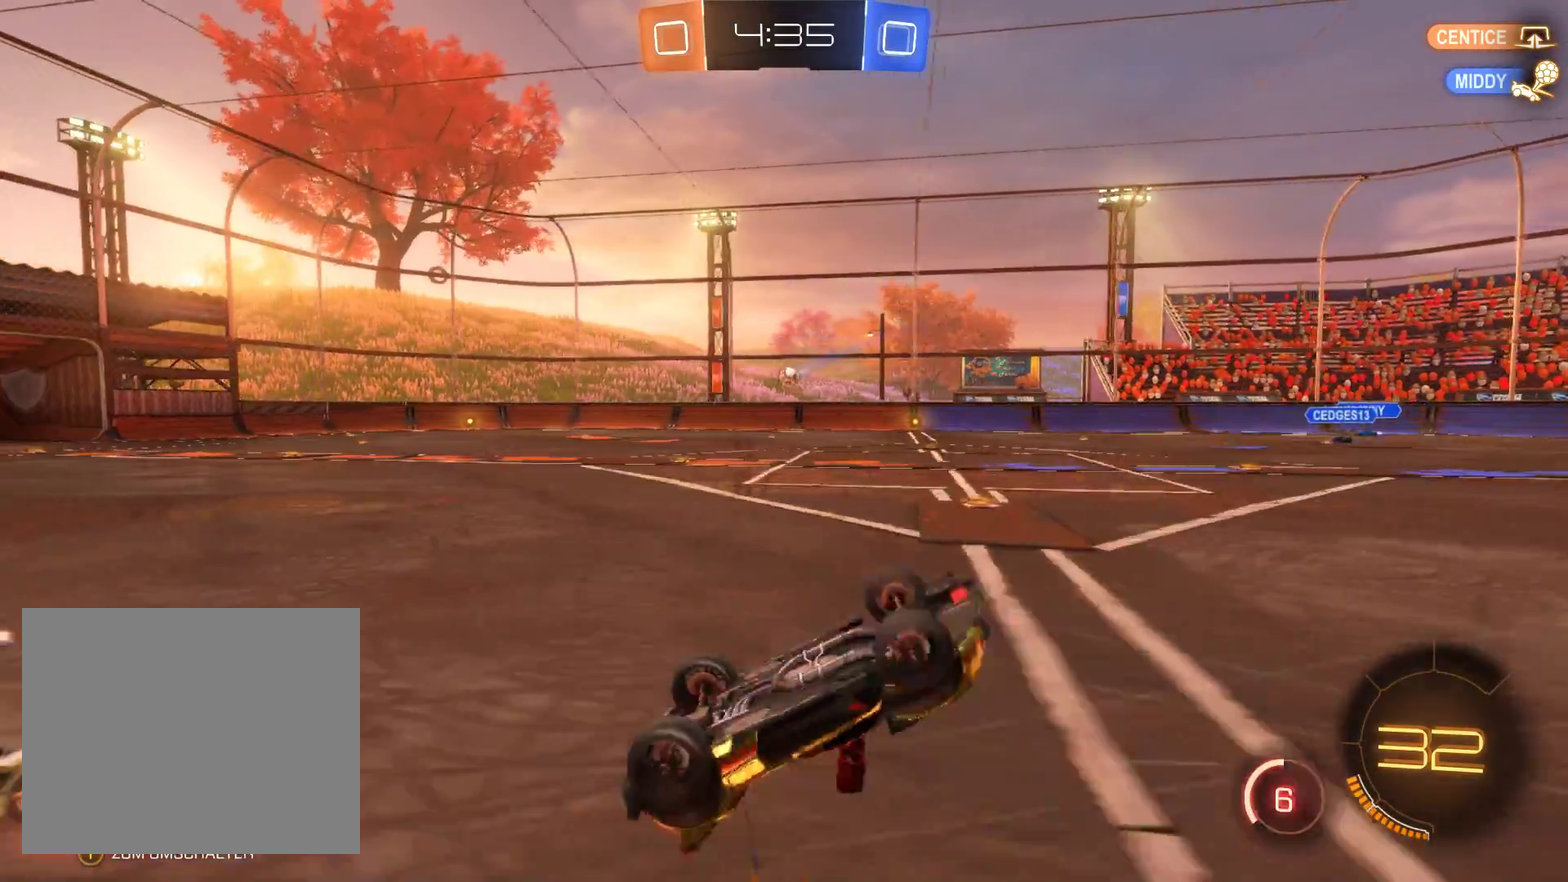
{"buttons": ["R2"], "left_stick": "center", "right_stick": "center", "events": []}
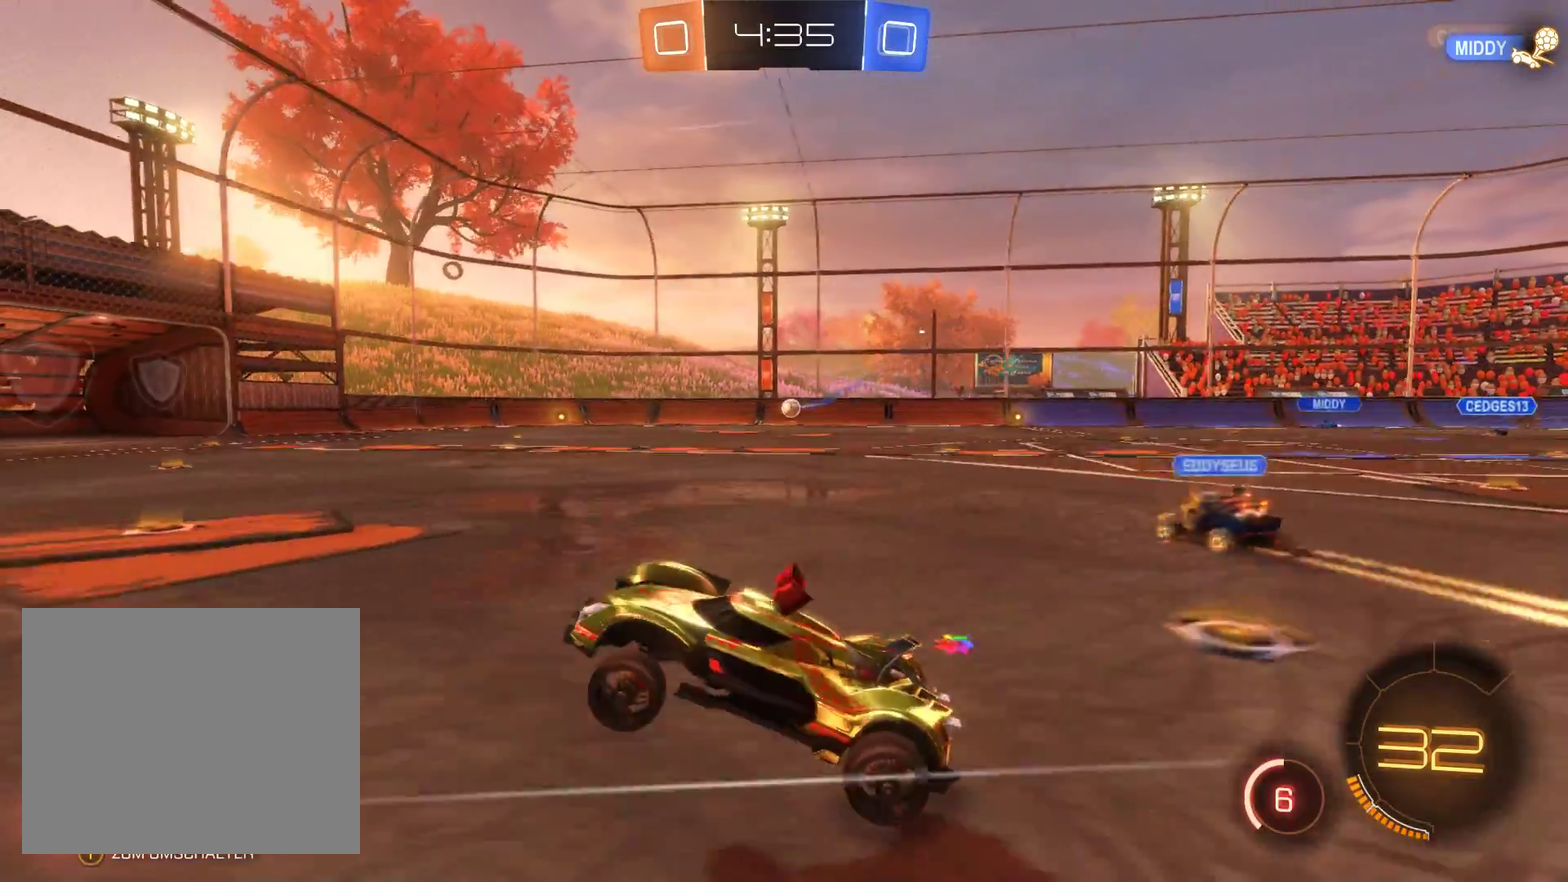
{"buttons": ["R2"], "left_stick": "right", "right_stick": "center", "events": [[200, "left_stick", "up"], [267, "left_stick", "up-right"], [467, "left_stick", "right"]]}
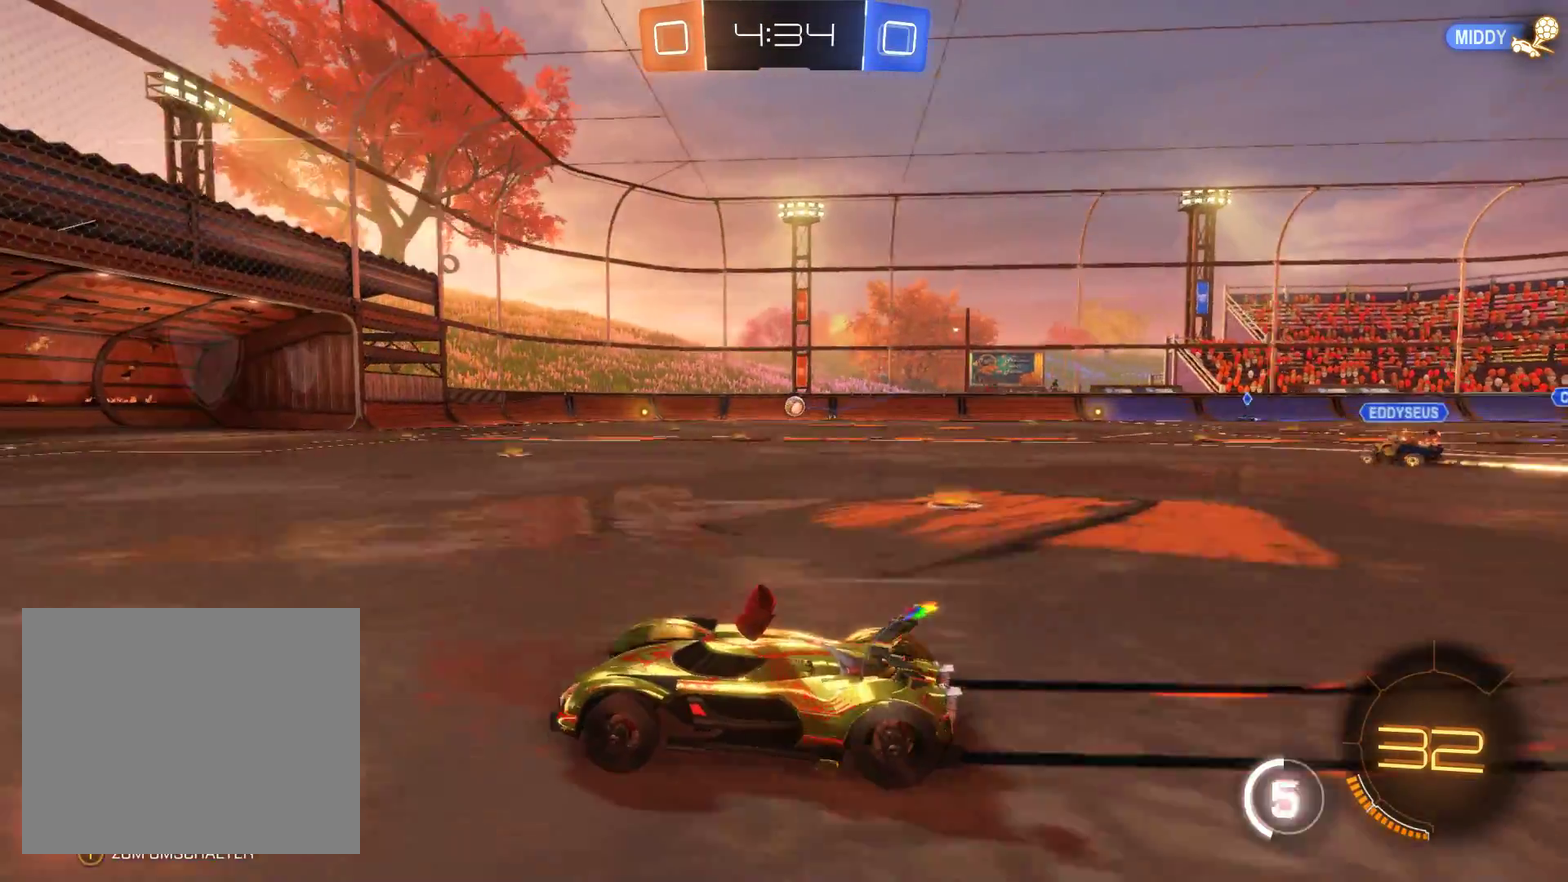
{"buttons": ["R2"], "left_stick": "right", "right_stick": "center", "events": [[133, "left_stick", "center"], [367, "left_stick", "right"]]}
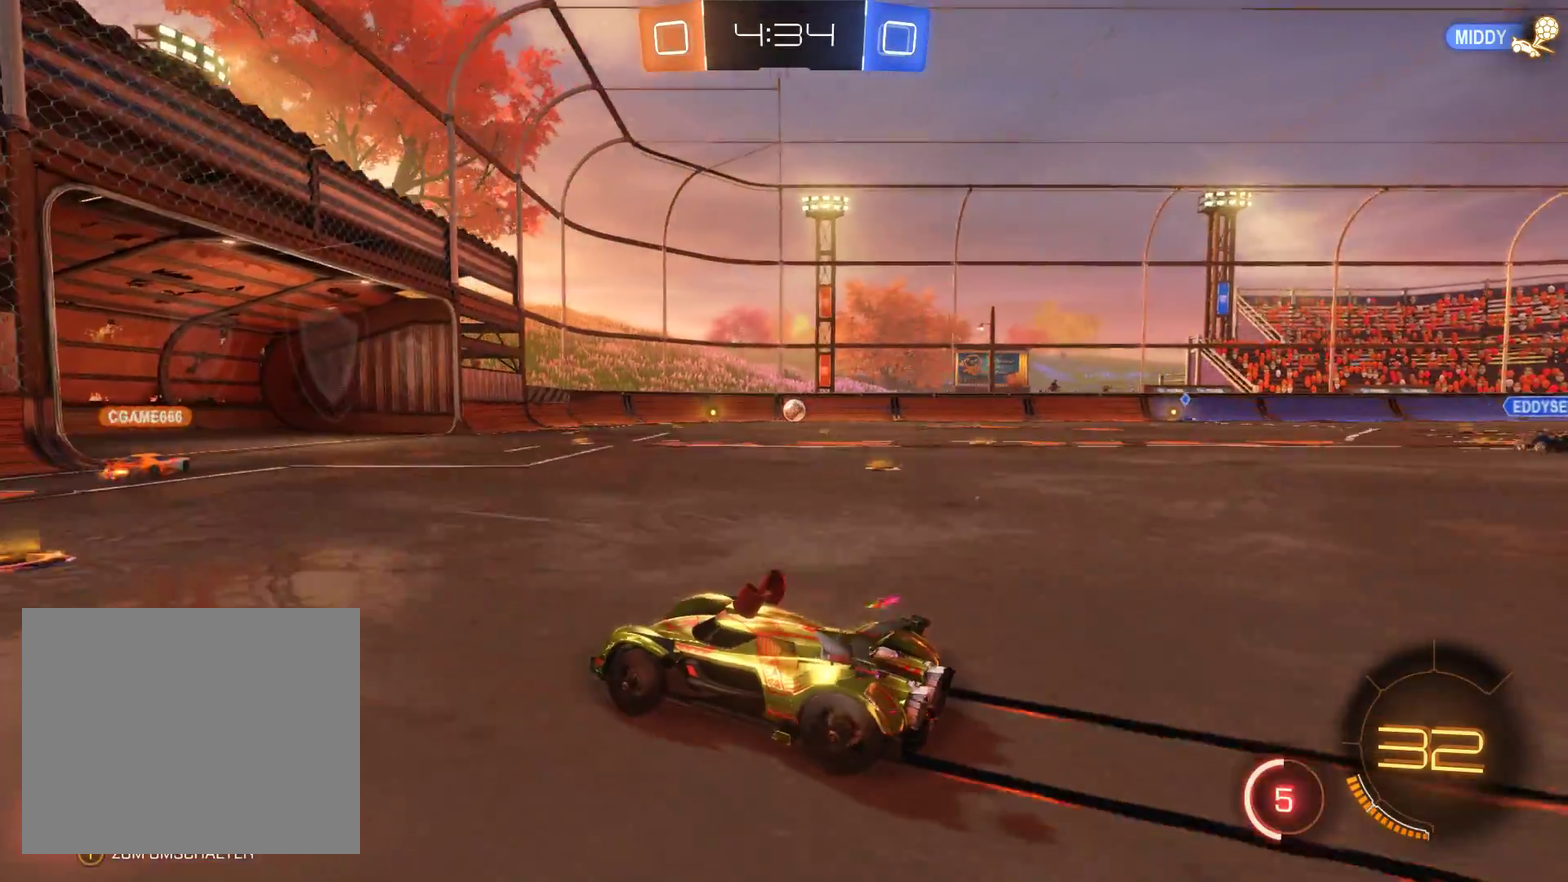
{"buttons": ["R2"], "left_stick": "center", "right_stick": "center", "events": [[67, "left_stick", "center"]]}
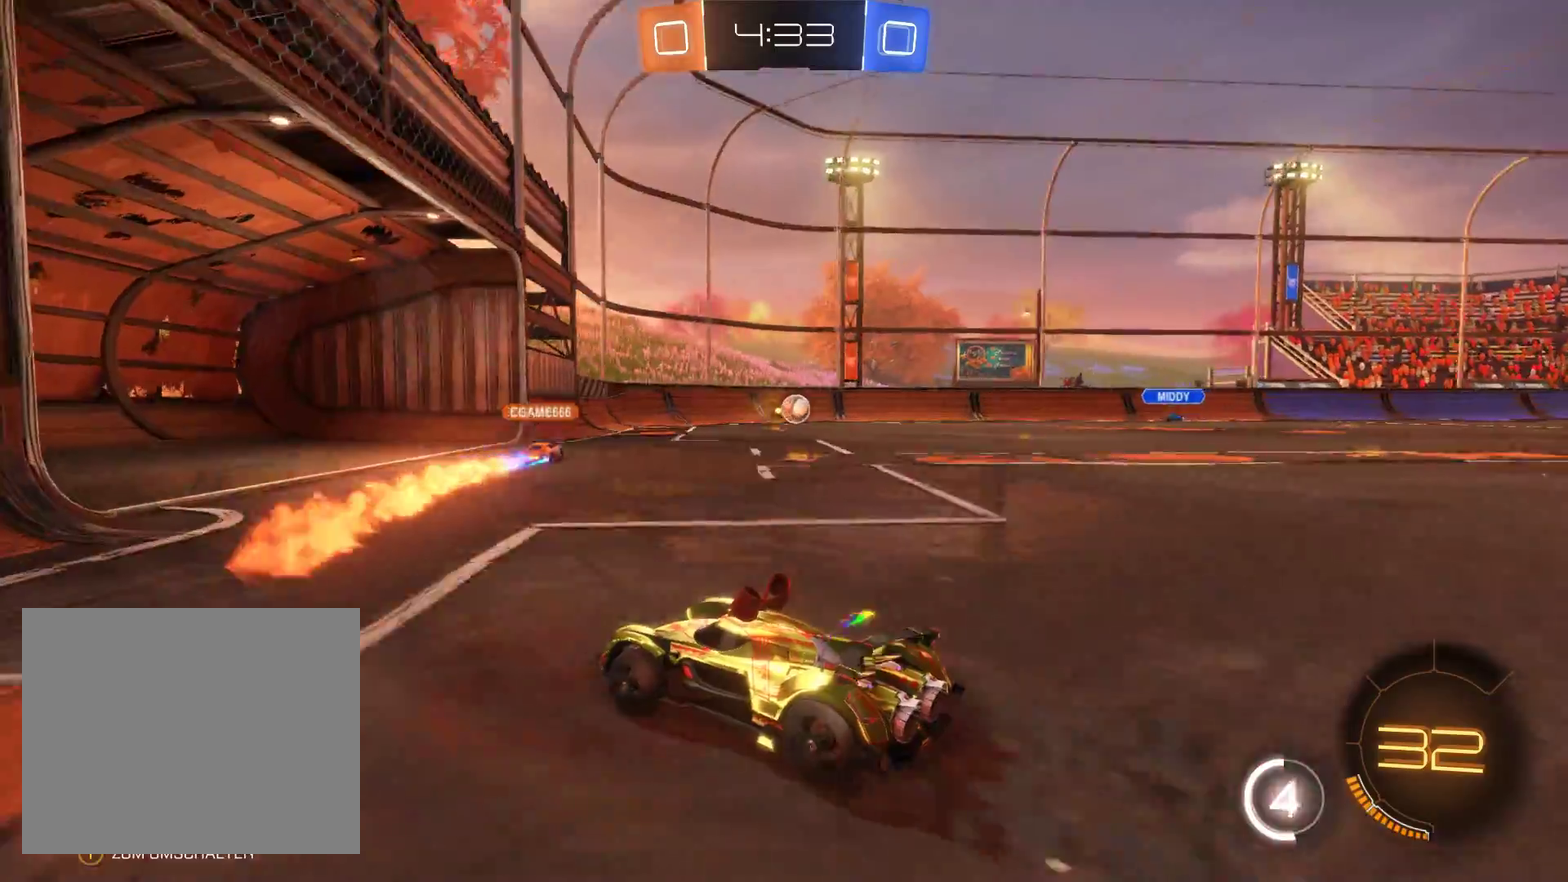
{"buttons": ["R2"], "left_stick": "right", "right_stick": "center", "events": [[33, "left_stick", "right"]]}
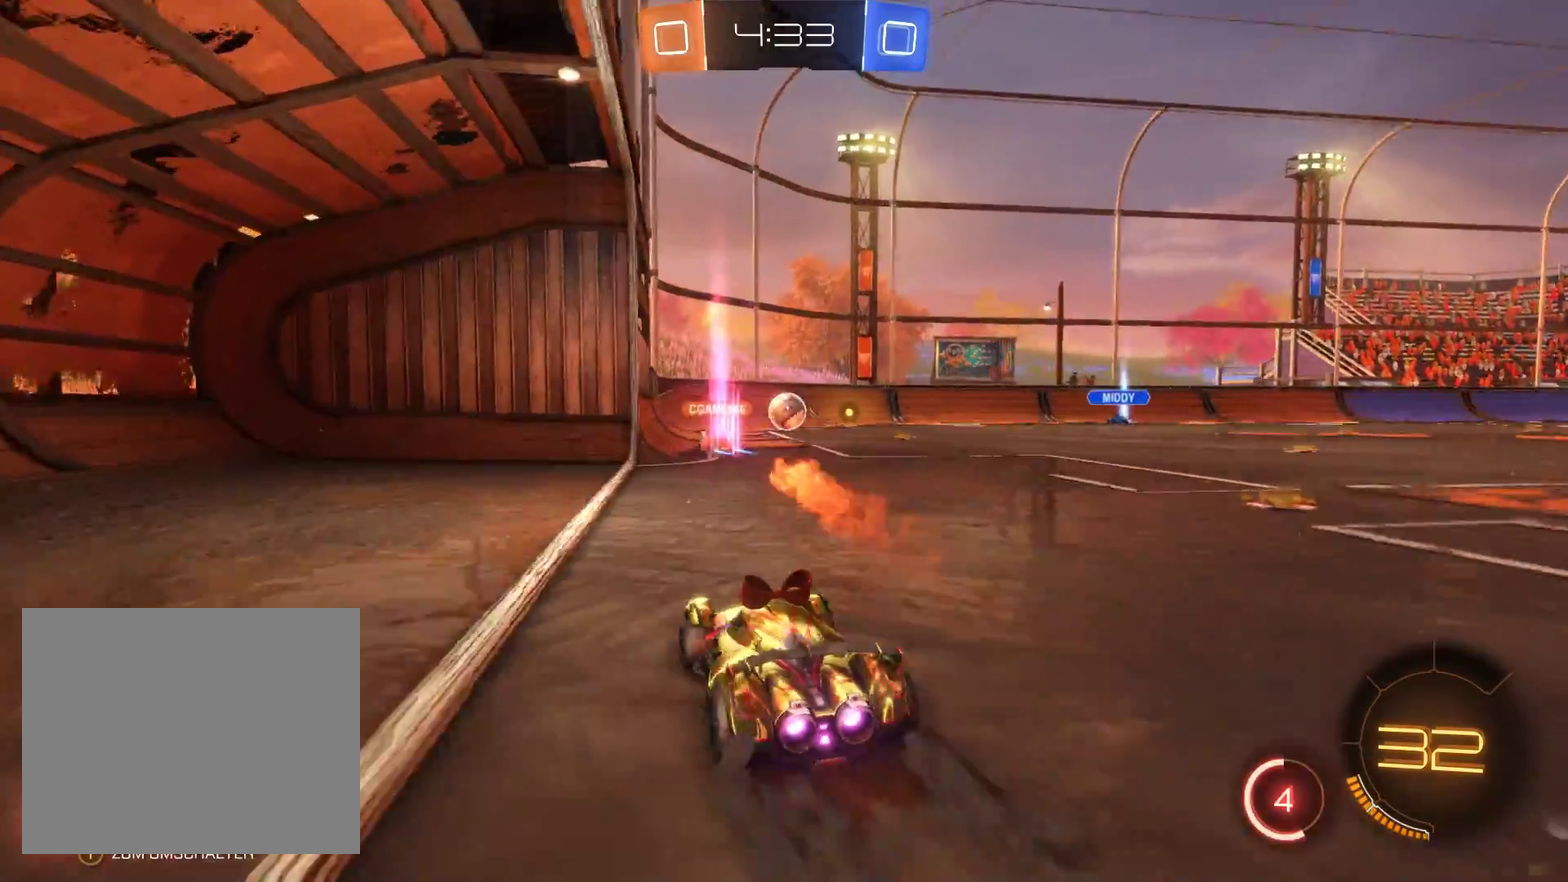
{"buttons": ["R2"], "left_stick": "up-left", "right_stick": "center", "events": [[300, "left_stick", "up-left"]]}
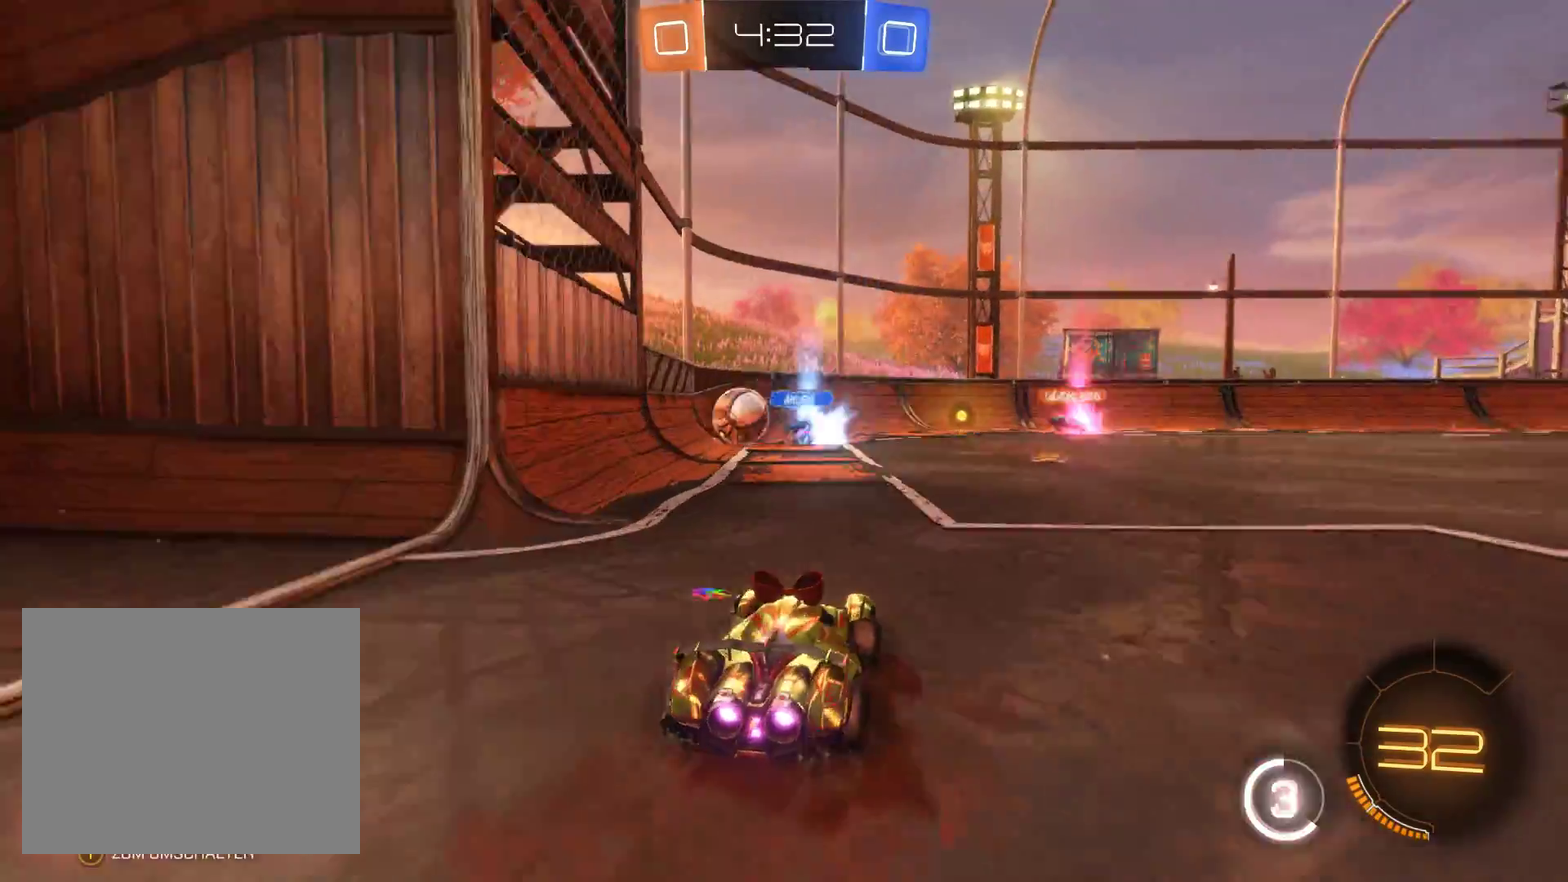
{"buttons": ["R2"], "left_stick": "up-left", "right_stick": "center", "events": [[133, "left_stick", "left"], [300, "left_stick", "up-left"]]}
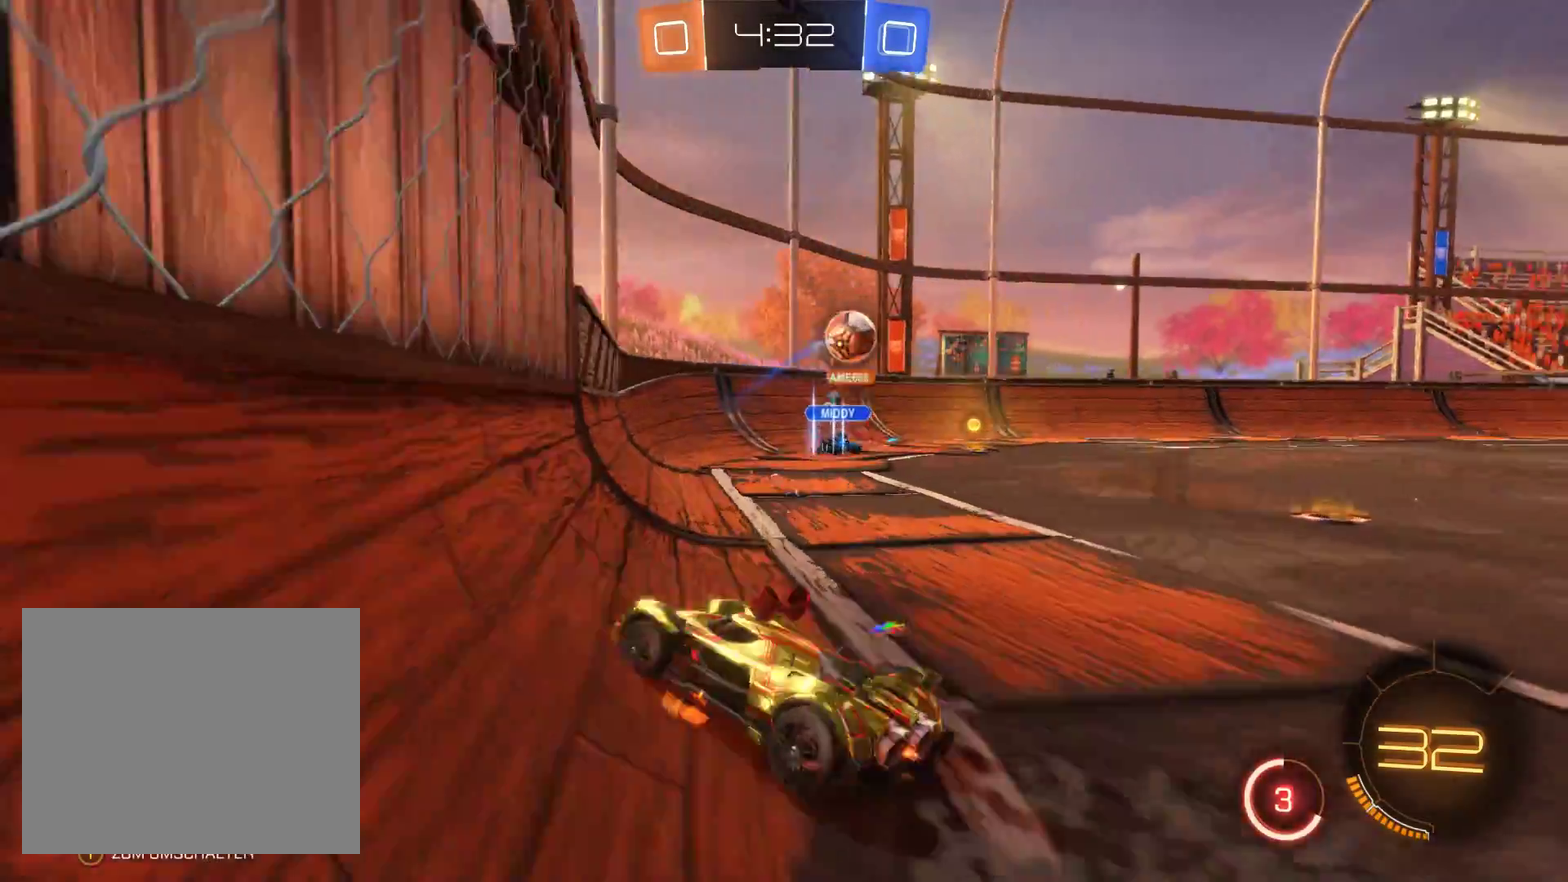
{"buttons": ["R2"], "left_stick": "right", "right_stick": "center", "events": [[100, "left_stick", "right"]]}
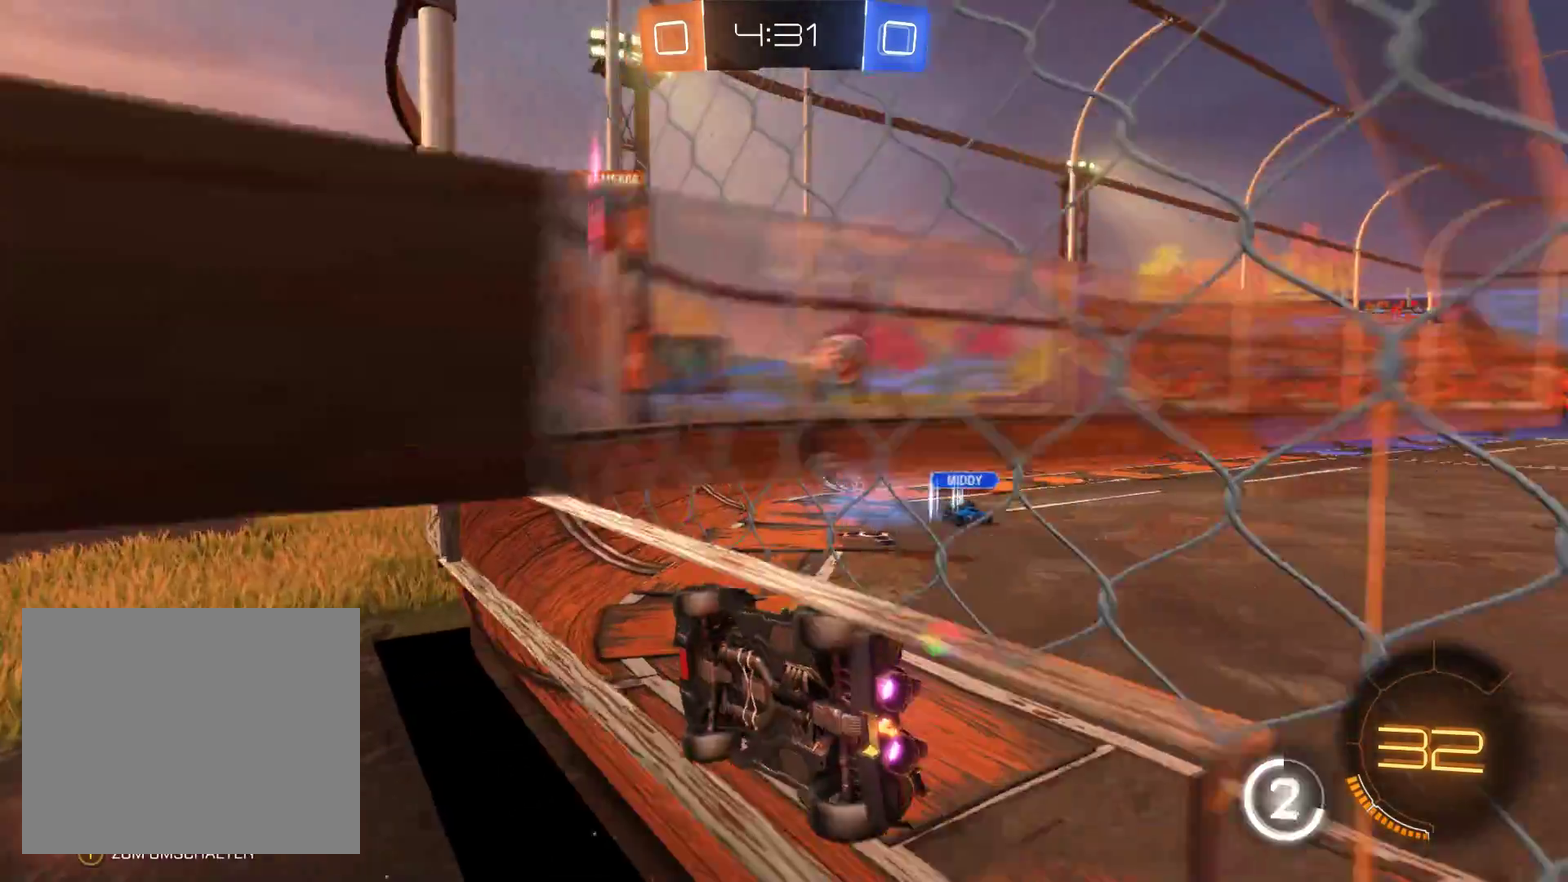
{"buttons": ["R2"], "left_stick": "center", "right_stick": "center", "events": [[400, "left_stick", "center"]]}
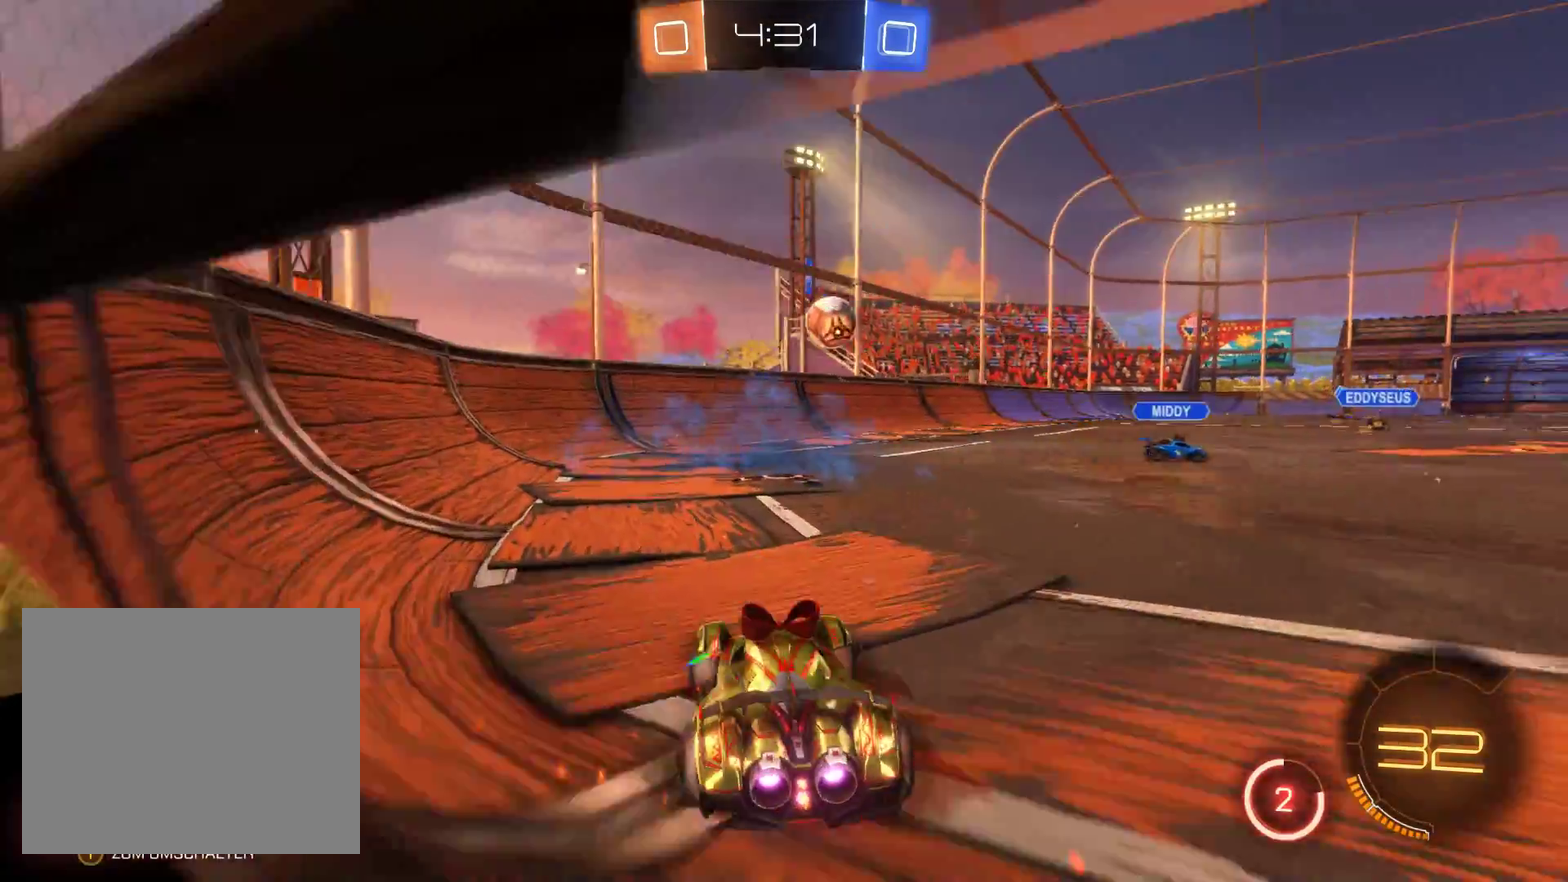
{"buttons": ["R2"], "left_stick": "right", "right_stick": "center", "events": [[267, "left_stick", "right"]]}
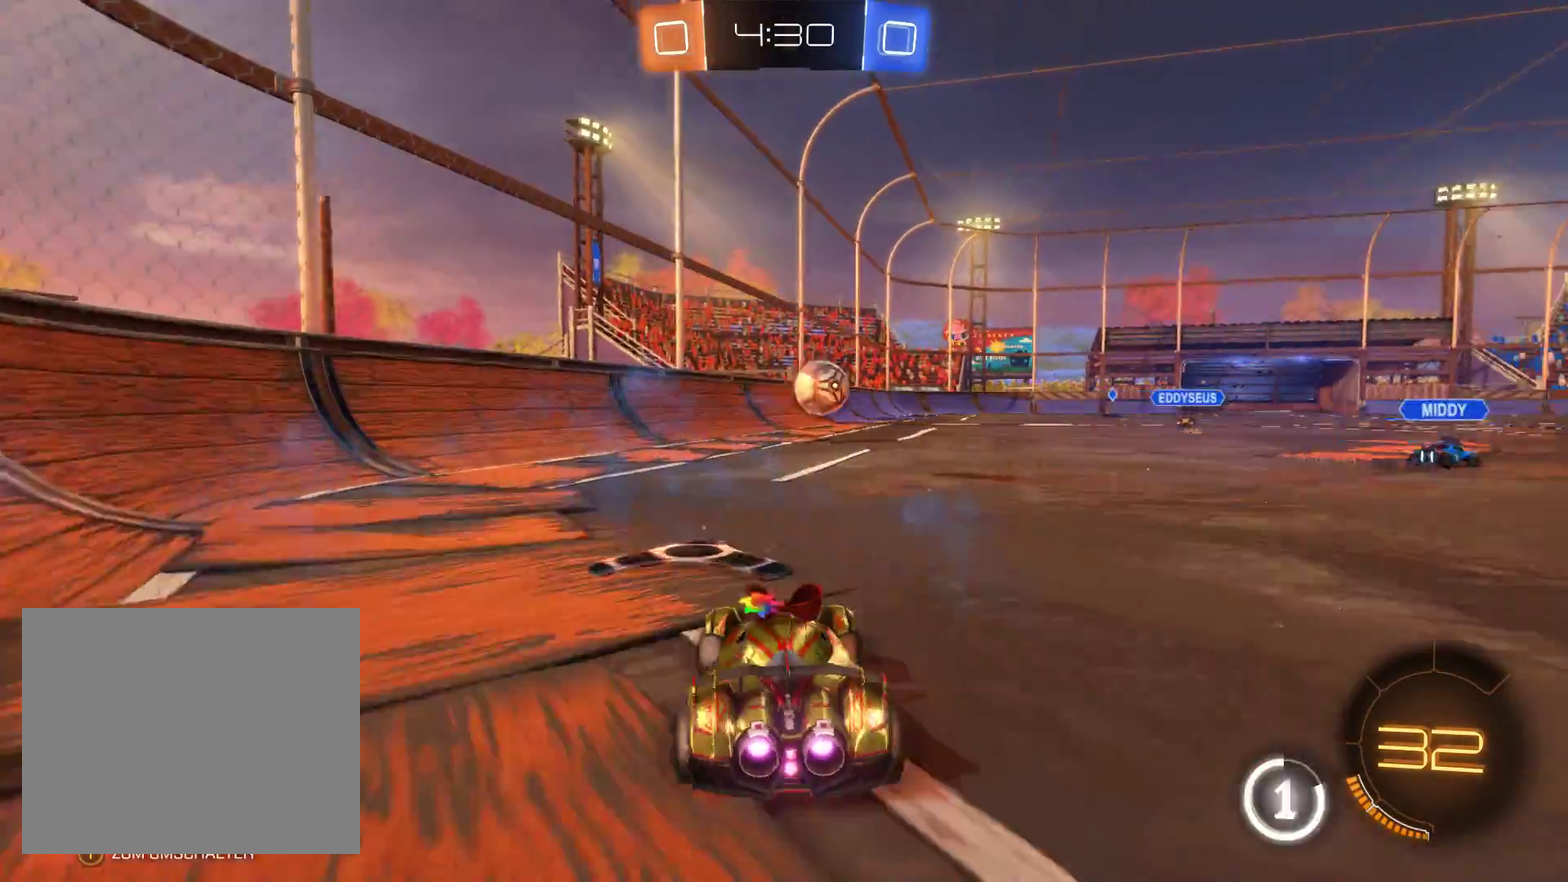
{"buttons": ["L2", "R2"], "left_stick": "center", "right_stick": "center", "events": [[133, "left_stick", "center"], [167, "L2", "down"]]}
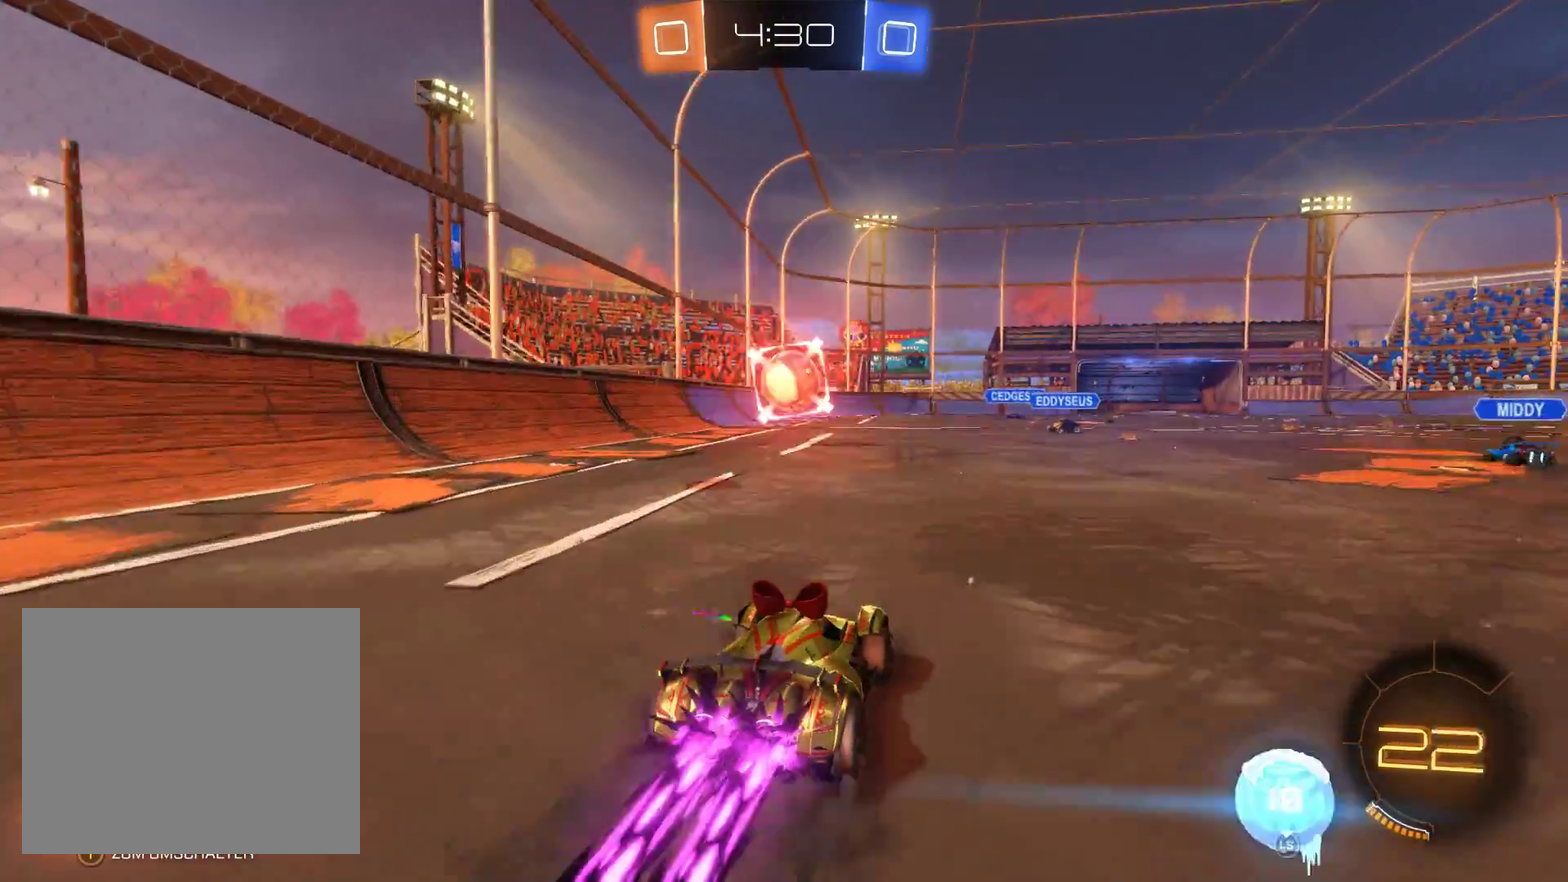
{"buttons": ["L2", "R2"], "left_stick": "center", "right_stick": "center", "events": [[233, "left_stick", "left"], [300, "left_stick", "center"]]}